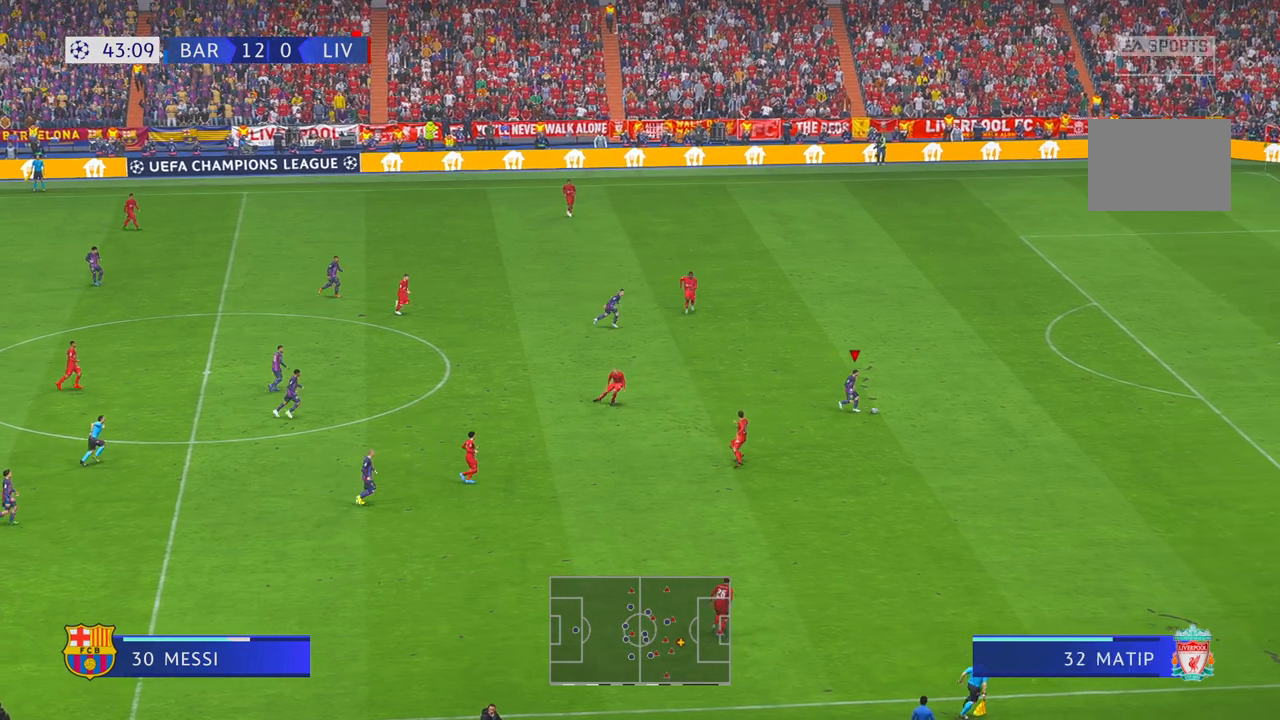
Gameplay with a controller (Xbox layout); each line is a JSON object with the inputs held at the frame after it. "events" lists button and stick changes between this image and that frame as [ms after this image, input, new state], when the widget could be followed in between. Not read: L3 R3.
{"buttons": ["R2"], "left_stick": "up-right", "right_stick": "center", "events": [[317, "left_stick", "up-right"]]}
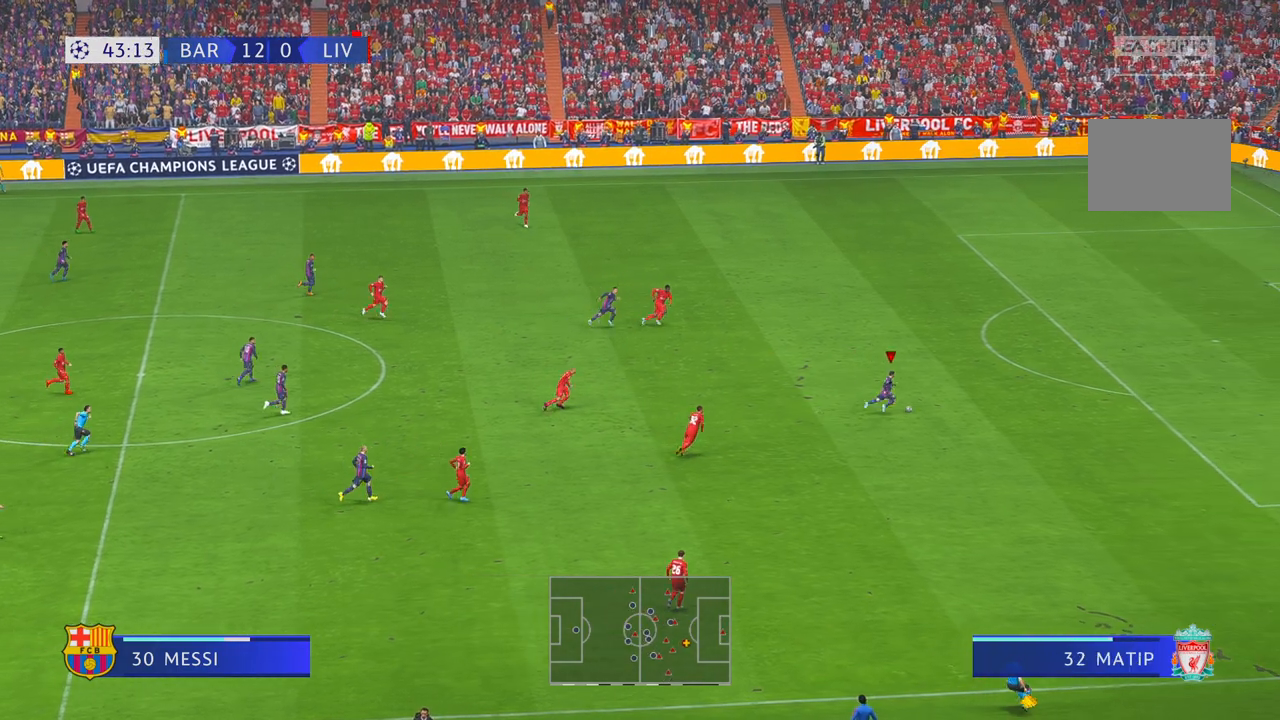
{"buttons": ["R2"], "left_stick": "up-right", "right_stick": "center", "events": []}
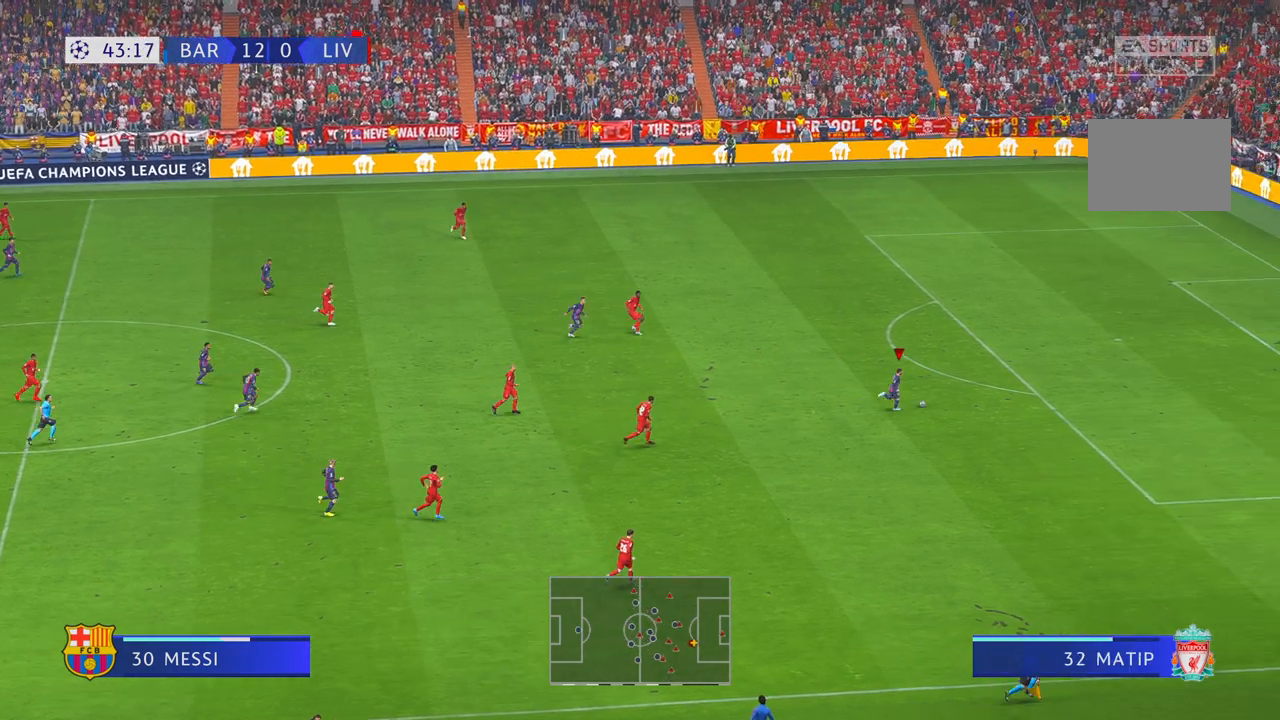
{"buttons": ["R2"], "left_stick": "up-right", "right_stick": "center", "events": []}
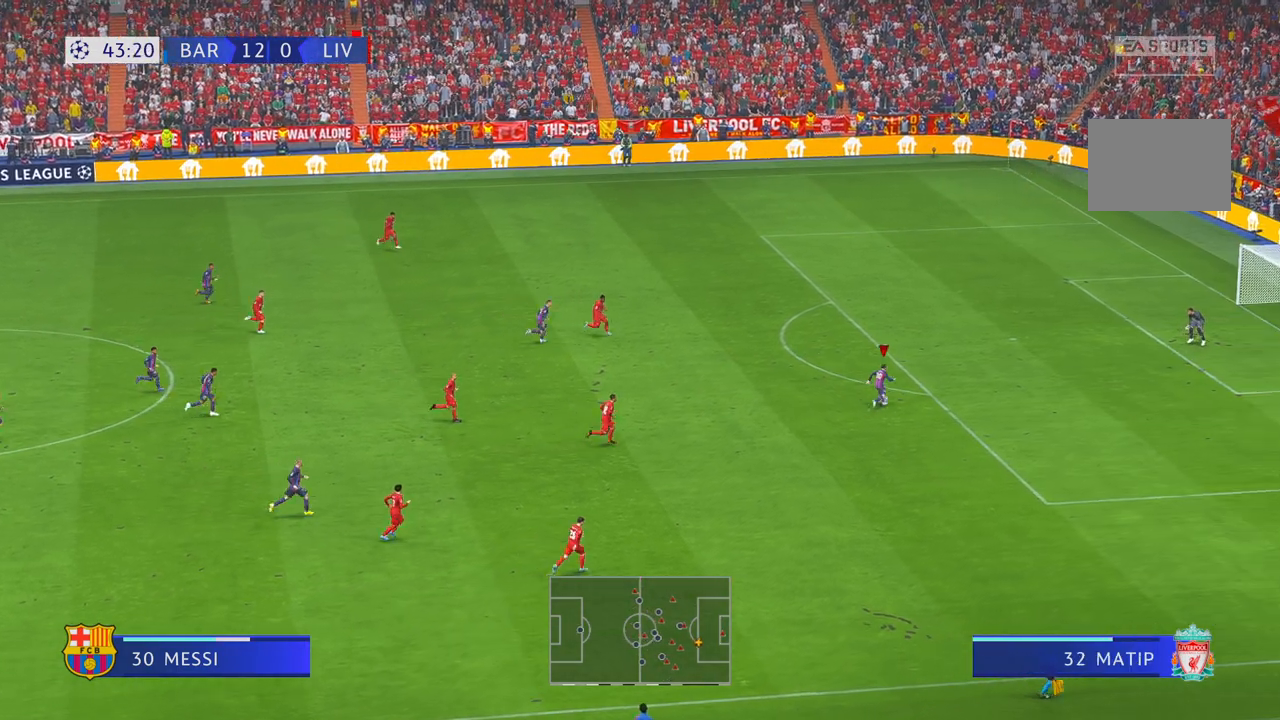
{"buttons": [], "left_stick": "up", "right_stick": "center", "events": [[100, "left_stick", "up"], [283, "R2", "up"]]}
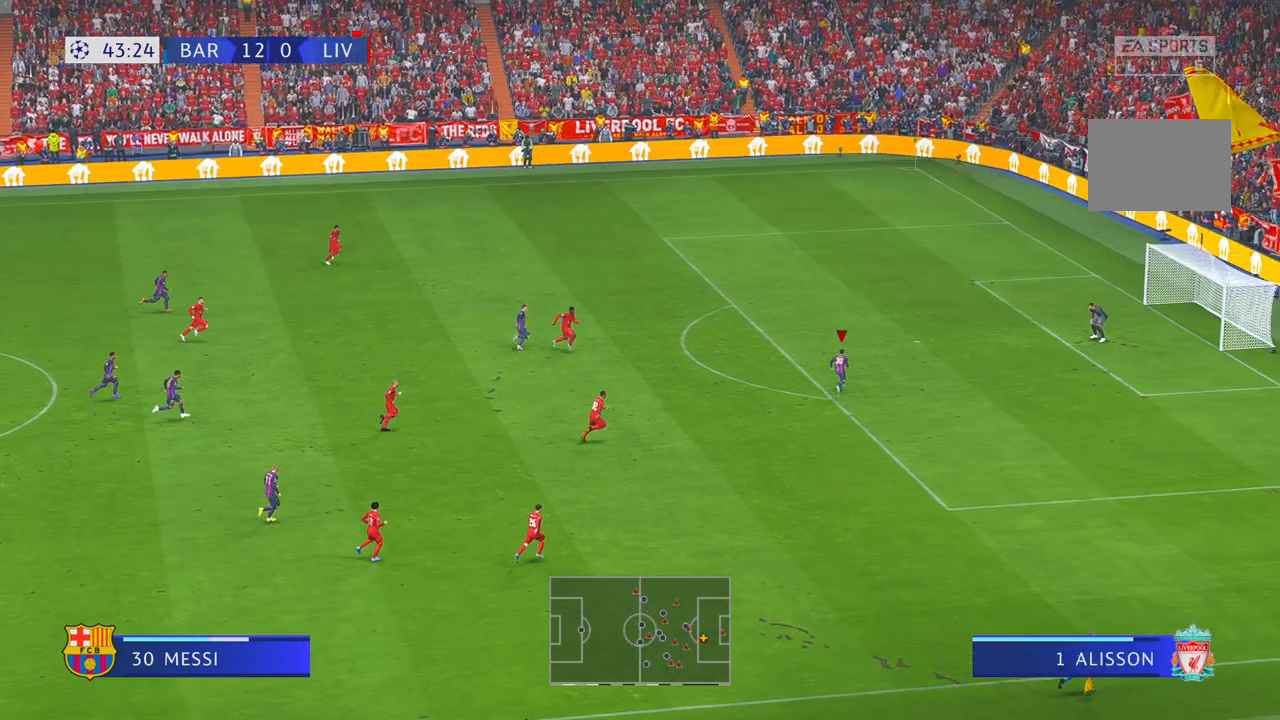
{"buttons": [], "left_stick": "up", "right_stick": "center", "events": [[100, "R1", "down"], [333, "R1", "up"]]}
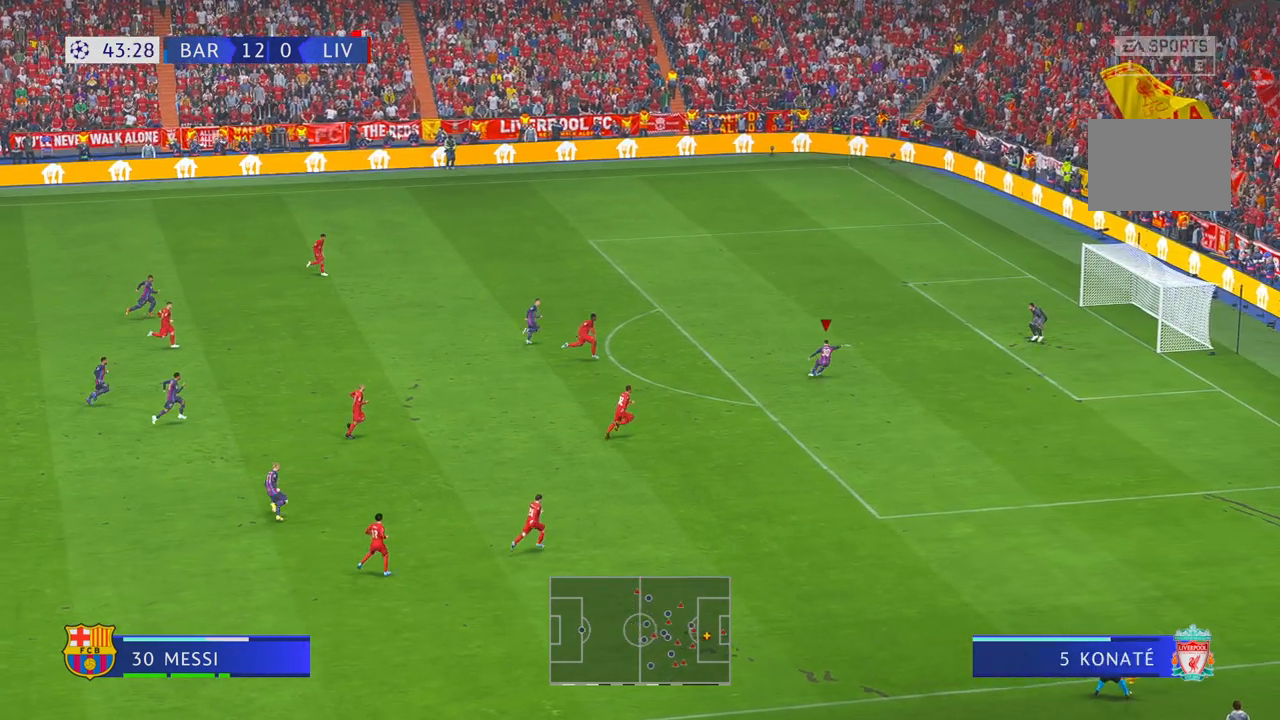
{"buttons": [], "left_stick": "down-right", "right_stick": "center", "events": [[267, "left_stick", "up-right"], [450, "left_stick", "down-right"]]}
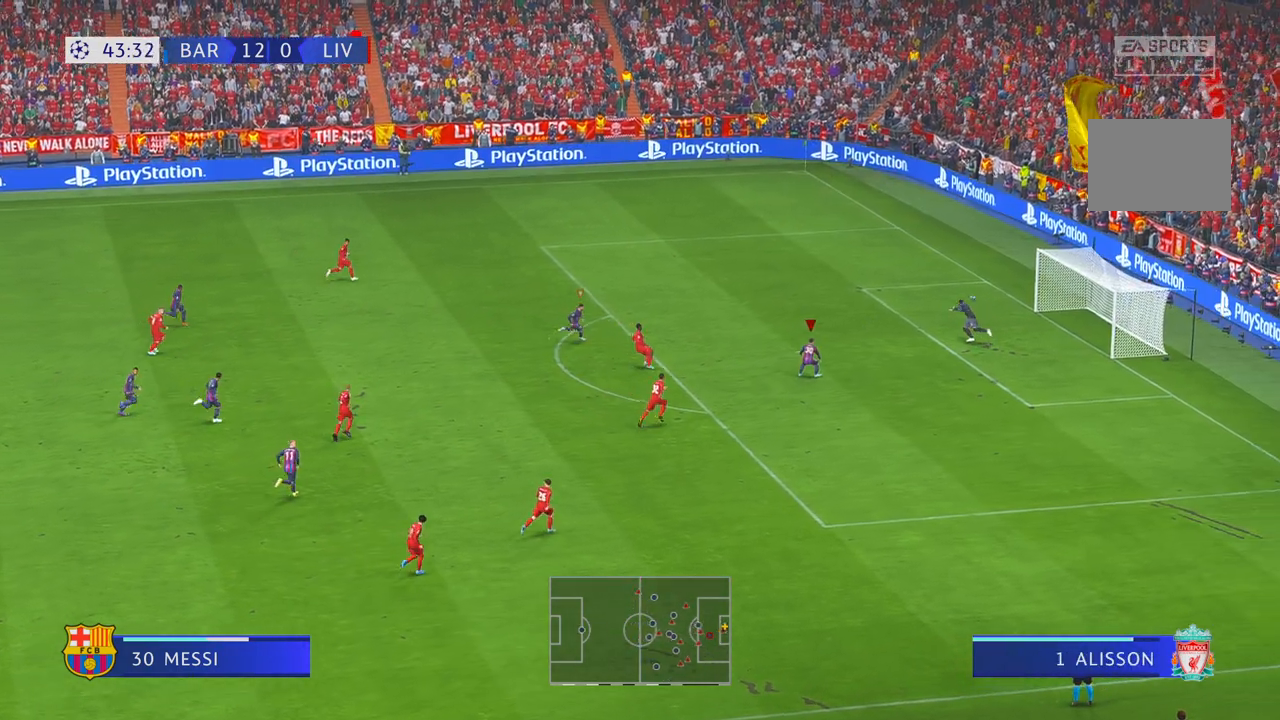
{"buttons": [], "left_stick": "down-right", "right_stick": "center", "events": []}
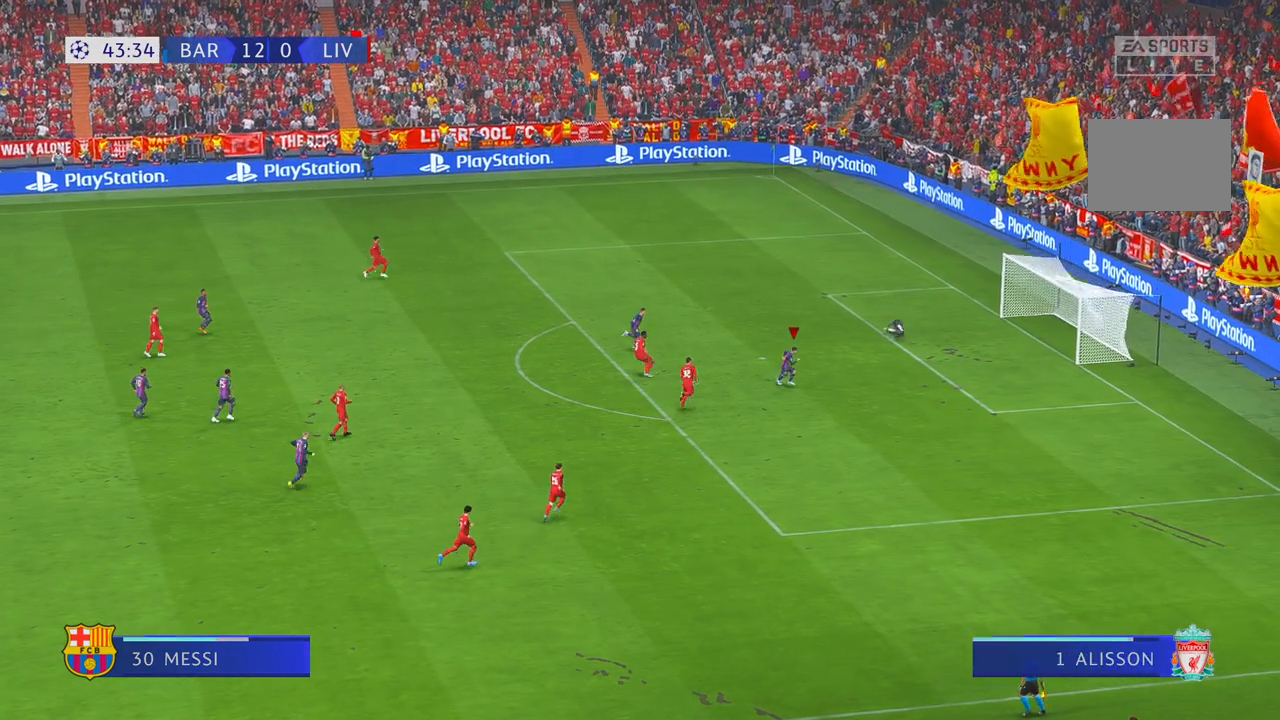
{"buttons": [], "left_stick": "down", "right_stick": "center", "events": [[100, "left_stick", "down"]]}
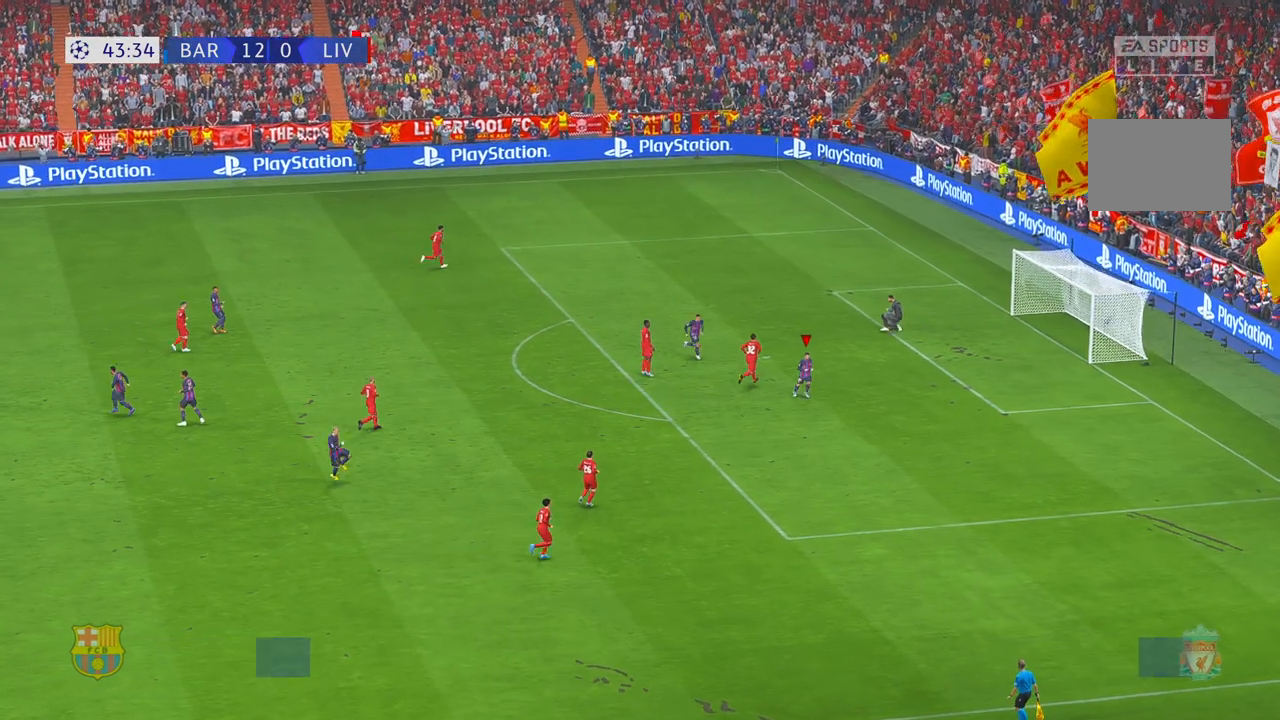
{"buttons": [], "left_stick": "down", "right_stick": "center", "events": []}
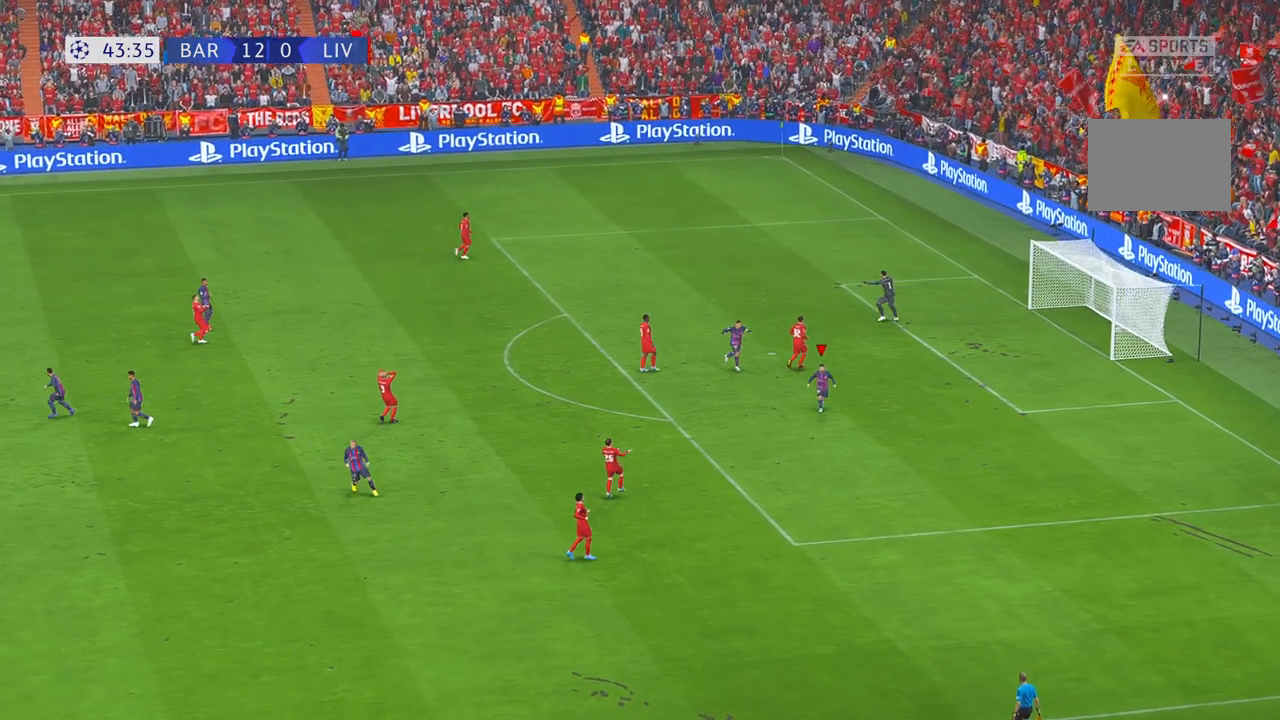
{"buttons": [], "left_stick": "down", "right_stick": "center", "events": []}
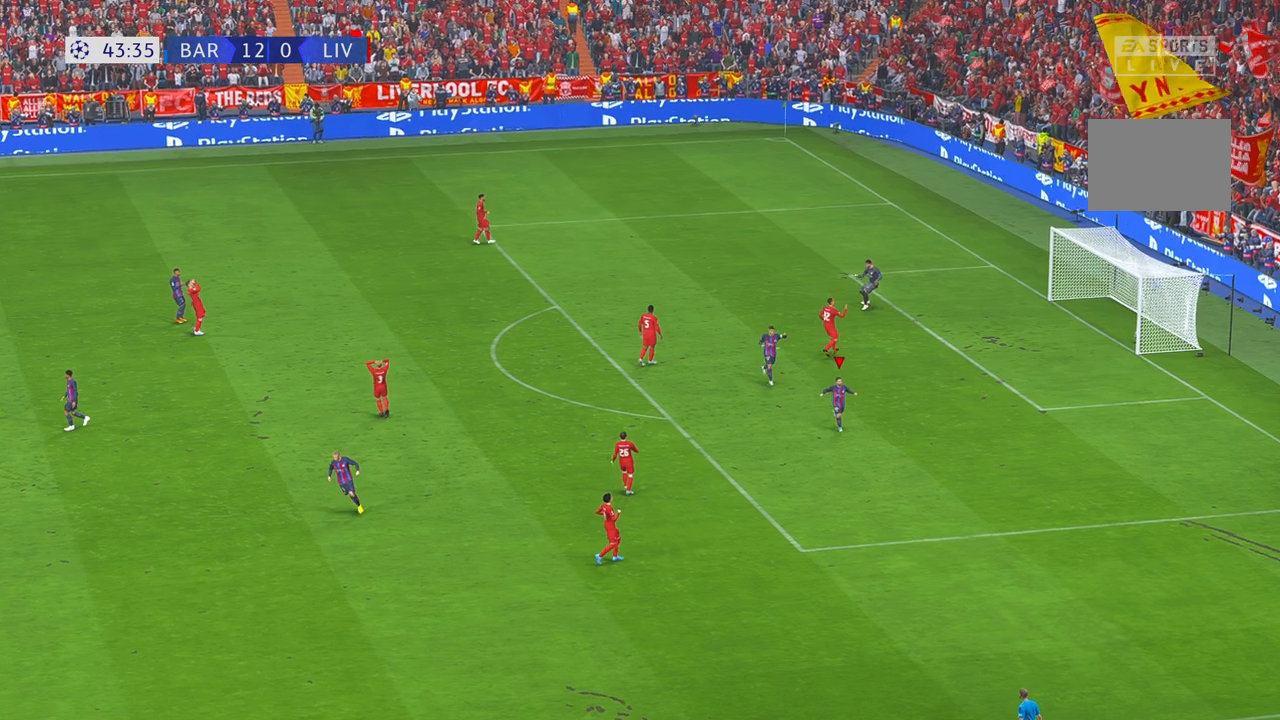
{"buttons": [], "left_stick": "down-right", "right_stick": "left", "events": [[433, "left_stick", "down-right"], [467, "right_stick", "left"]]}
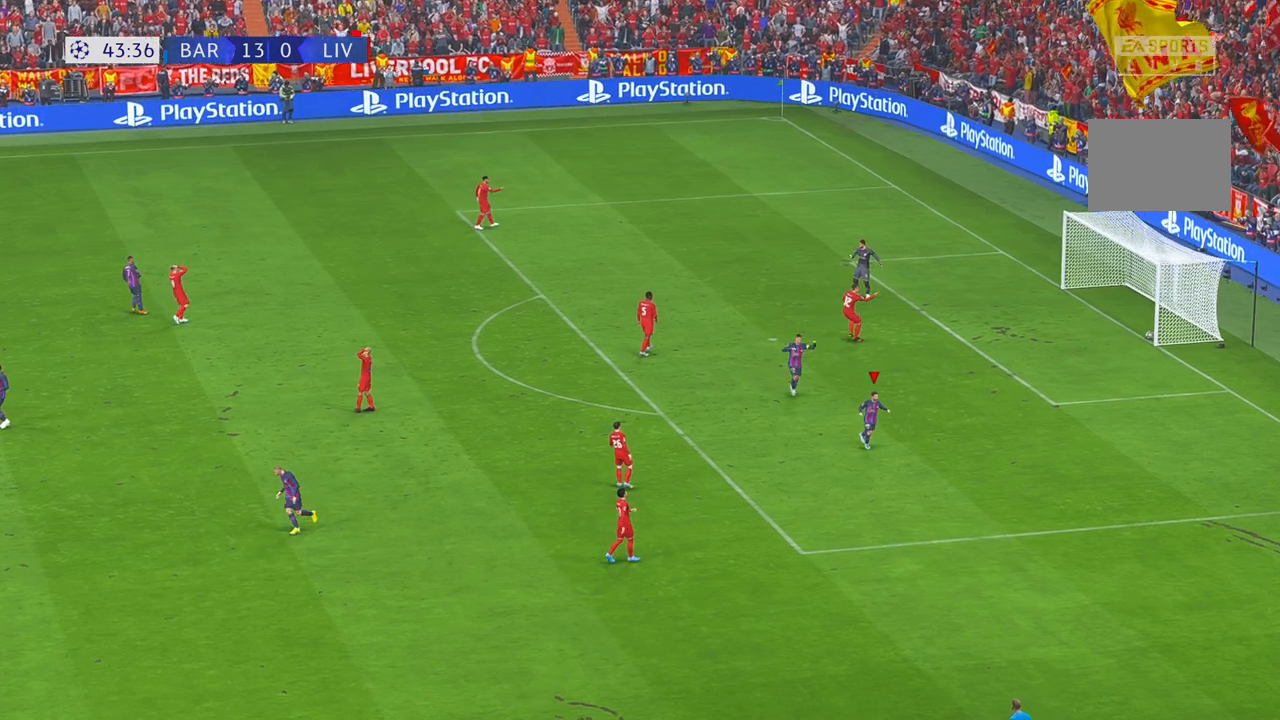
{"buttons": [], "left_stick": "center", "right_stick": "center"}
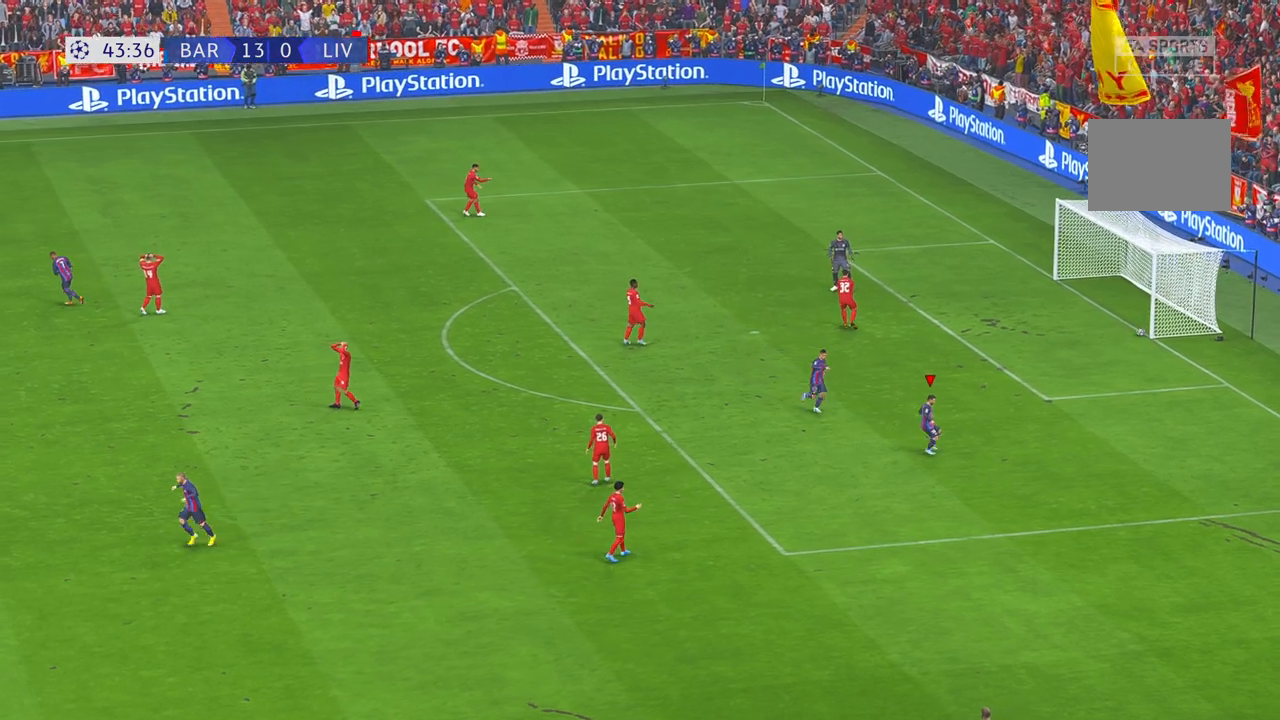
{"buttons": [], "left_stick": "center", "right_stick": "center", "events": []}
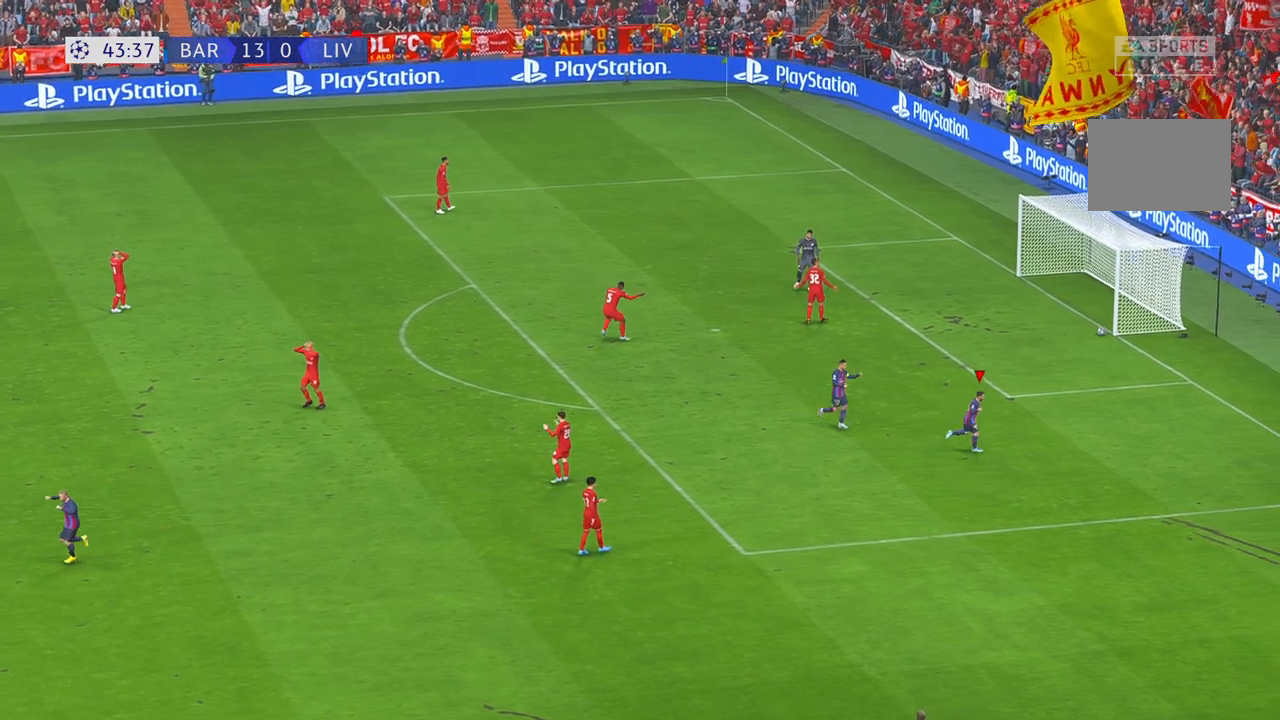
{"buttons": [], "left_stick": "down", "right_stick": "center", "events": [[133, "left_stick", "down"]]}
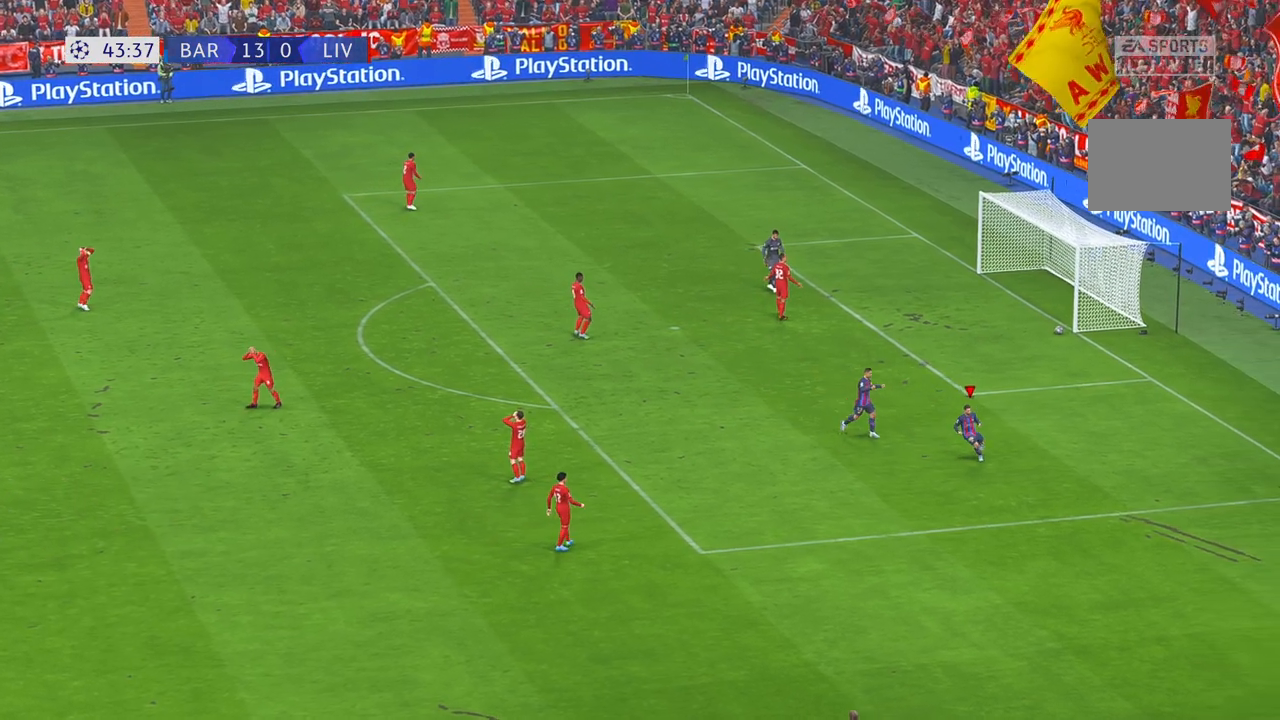
{"buttons": [], "left_stick": "down", "right_stick": "up", "events": [[450, "right_stick", "up"]]}
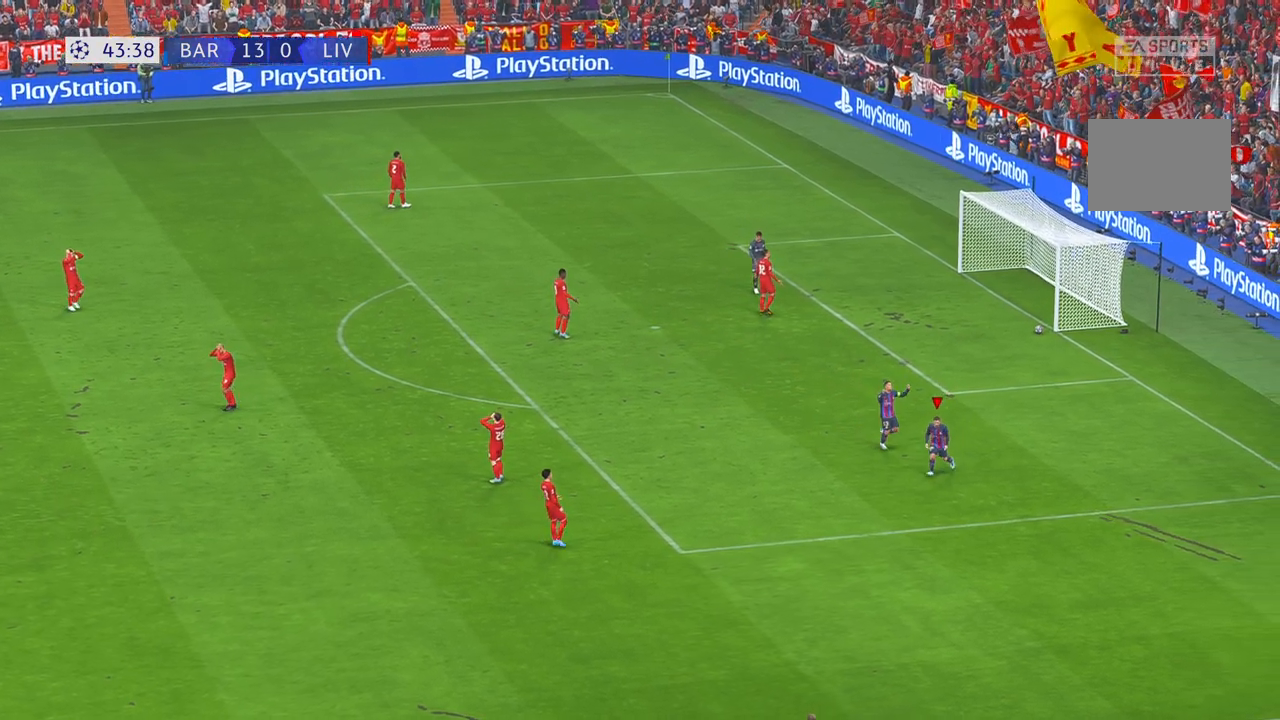
{"buttons": [], "left_stick": "center", "right_stick": "center", "events": [[167, "right_stick", "center"], [333, "left_stick", "center"]]}
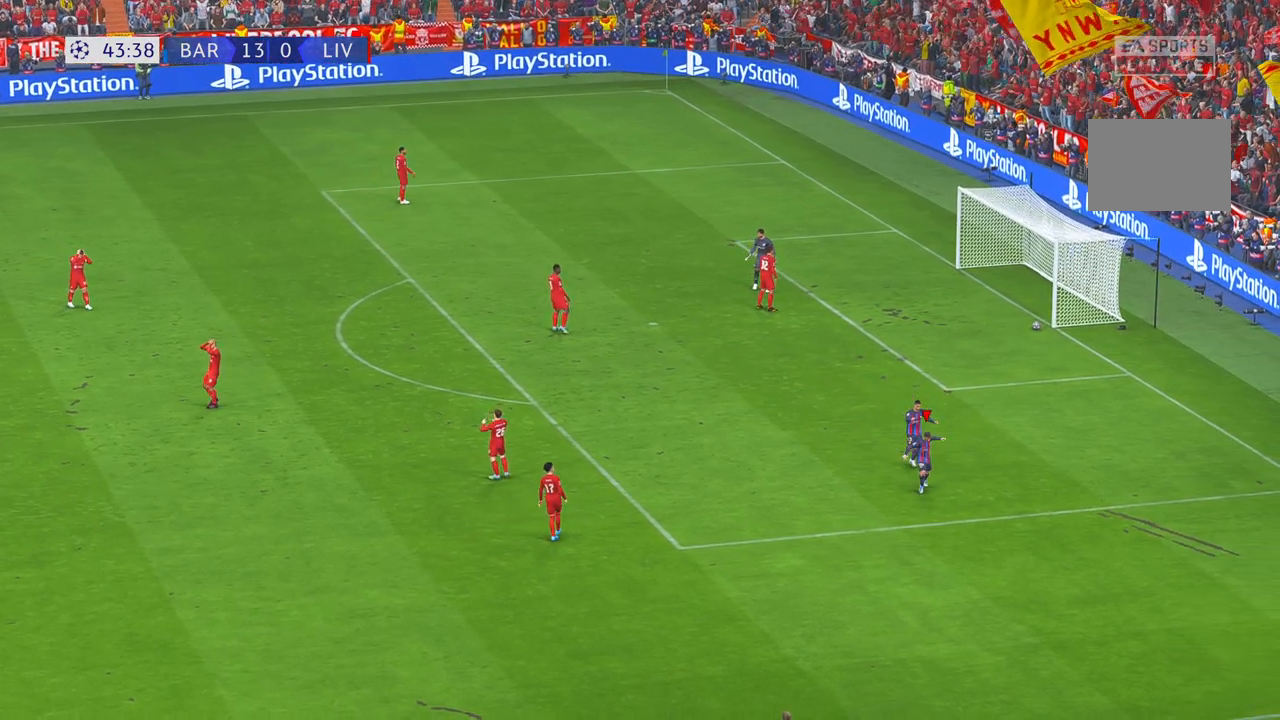
{"buttons": [], "left_stick": "center", "right_stick": "center", "events": []}
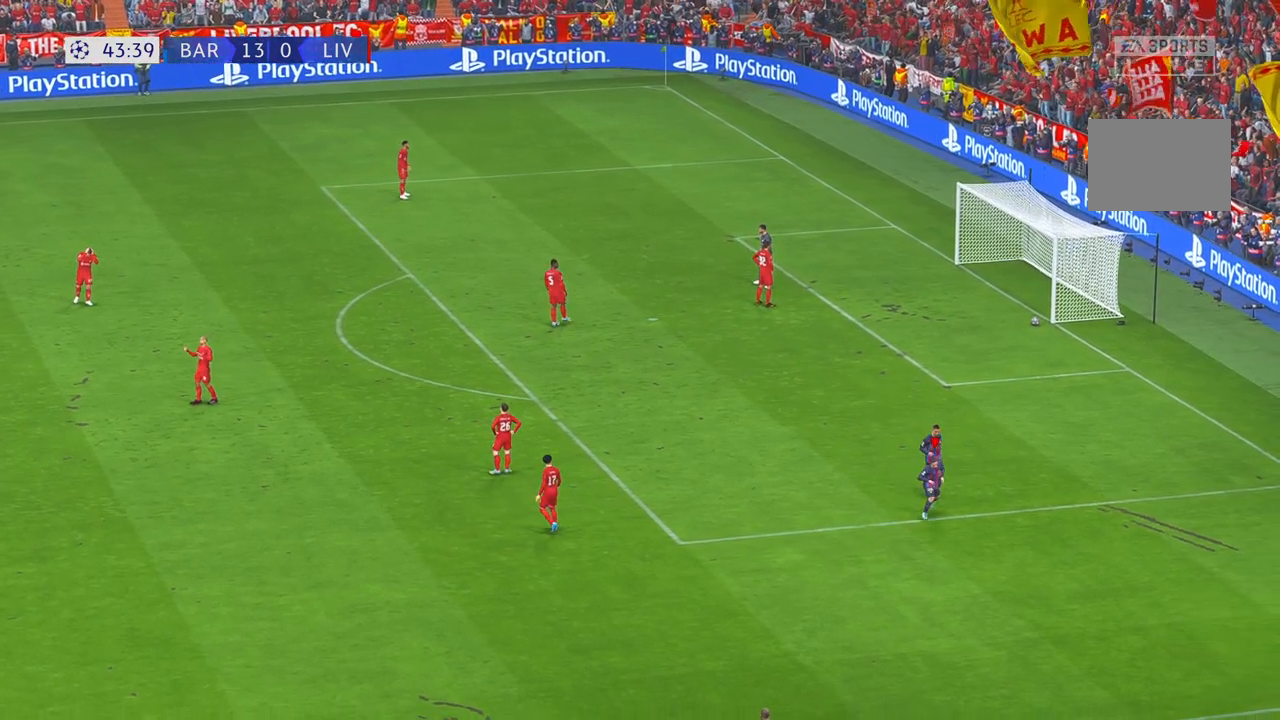
{"buttons": [], "left_stick": "center", "right_stick": "center", "events": [[83, "left_stick", "down"], [200, "left_stick", "down-right"], [200, "right_stick", "left"], [333, "left_stick", "right"], [367, "right_stick", "center"], [433, "left_stick", "center"]]}
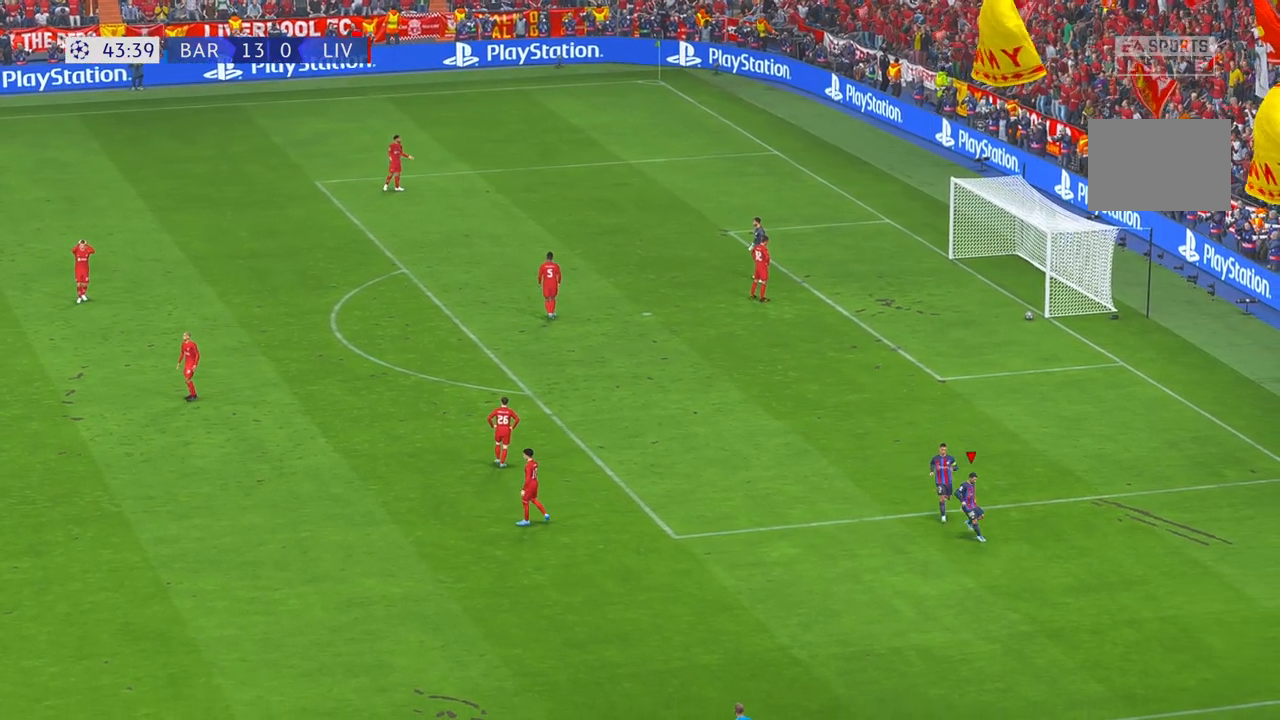
{"buttons": [], "left_stick": "down", "right_stick": "center", "events": [[467, "left_stick", "down"]]}